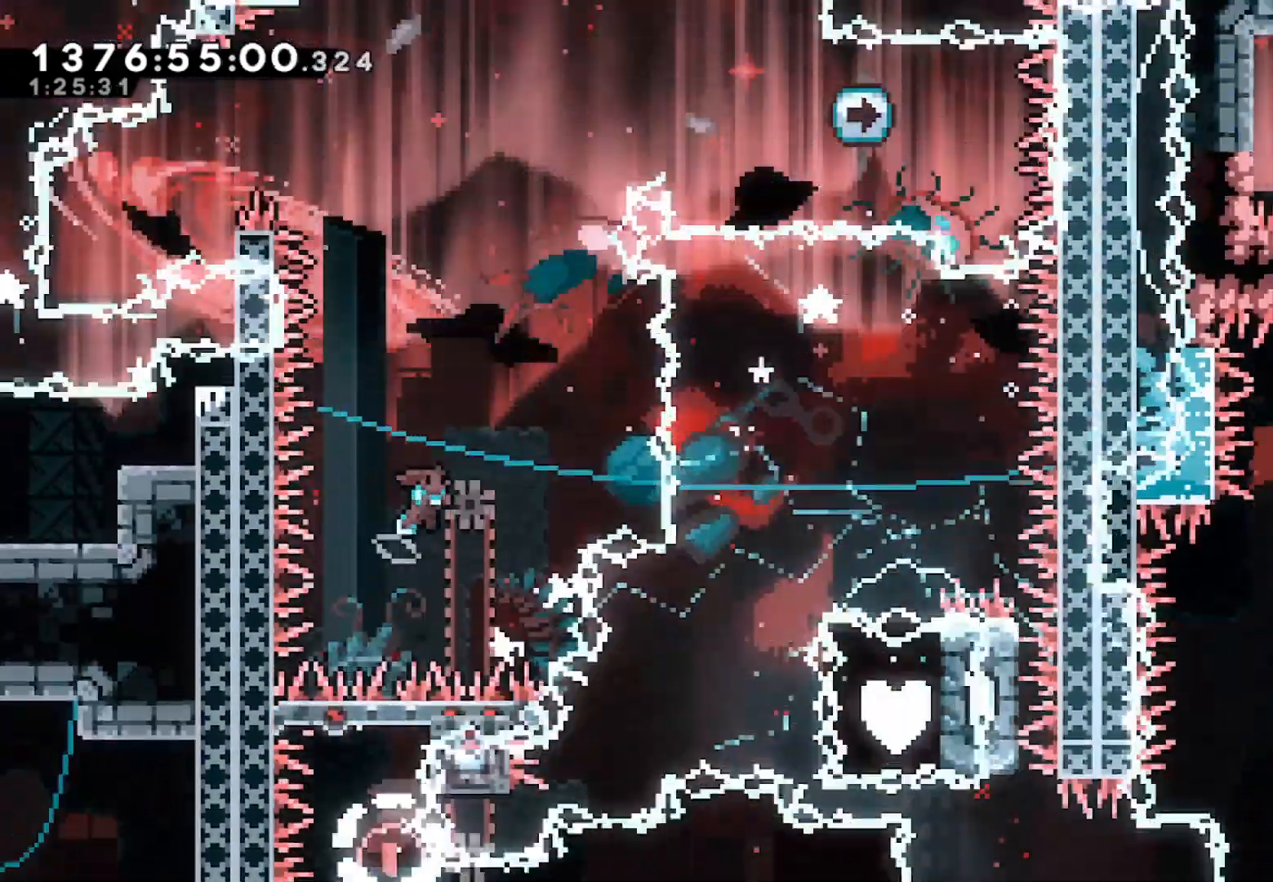
Gameplay with a controller (Xbox layout); each line is a JSON object with the inputs held at the frame after it. "events" lists button and stick changes between this image and that frame as [ms after this image, input, new state], when the widget could be followed in between. Not read: DPAD_LEFT DPAD_RIGHT DPAD_UP SELECT START.
{"buttons": ["A"], "left_stick": "right", "right_stick": "center", "events": [[67, "left_stick", "center"], [333, "A", "down"], [333, "left_stick", "right"]]}
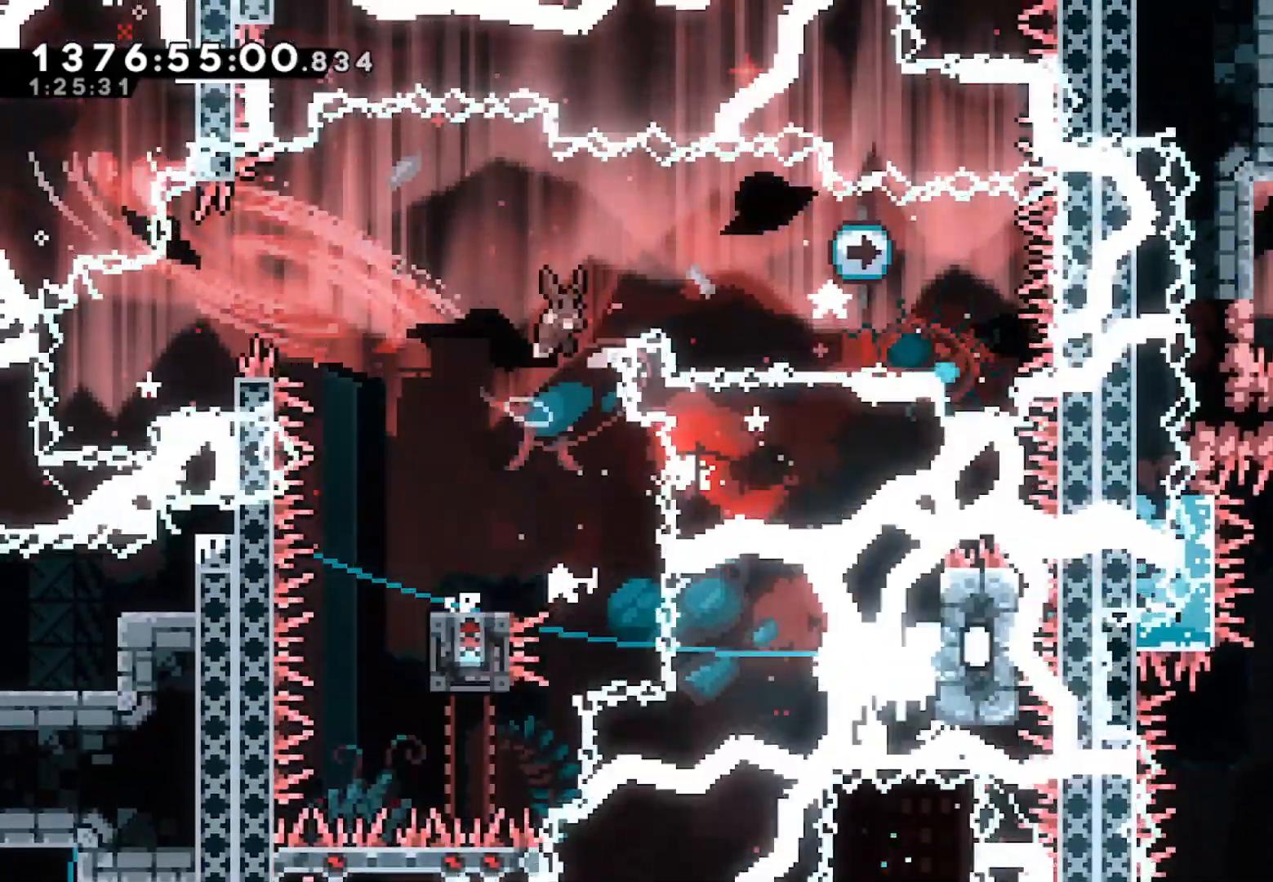
{"buttons": ["X"], "left_stick": "right", "right_stick": "center", "events": [[67, "A", "up"], [467, "X", "down"]]}
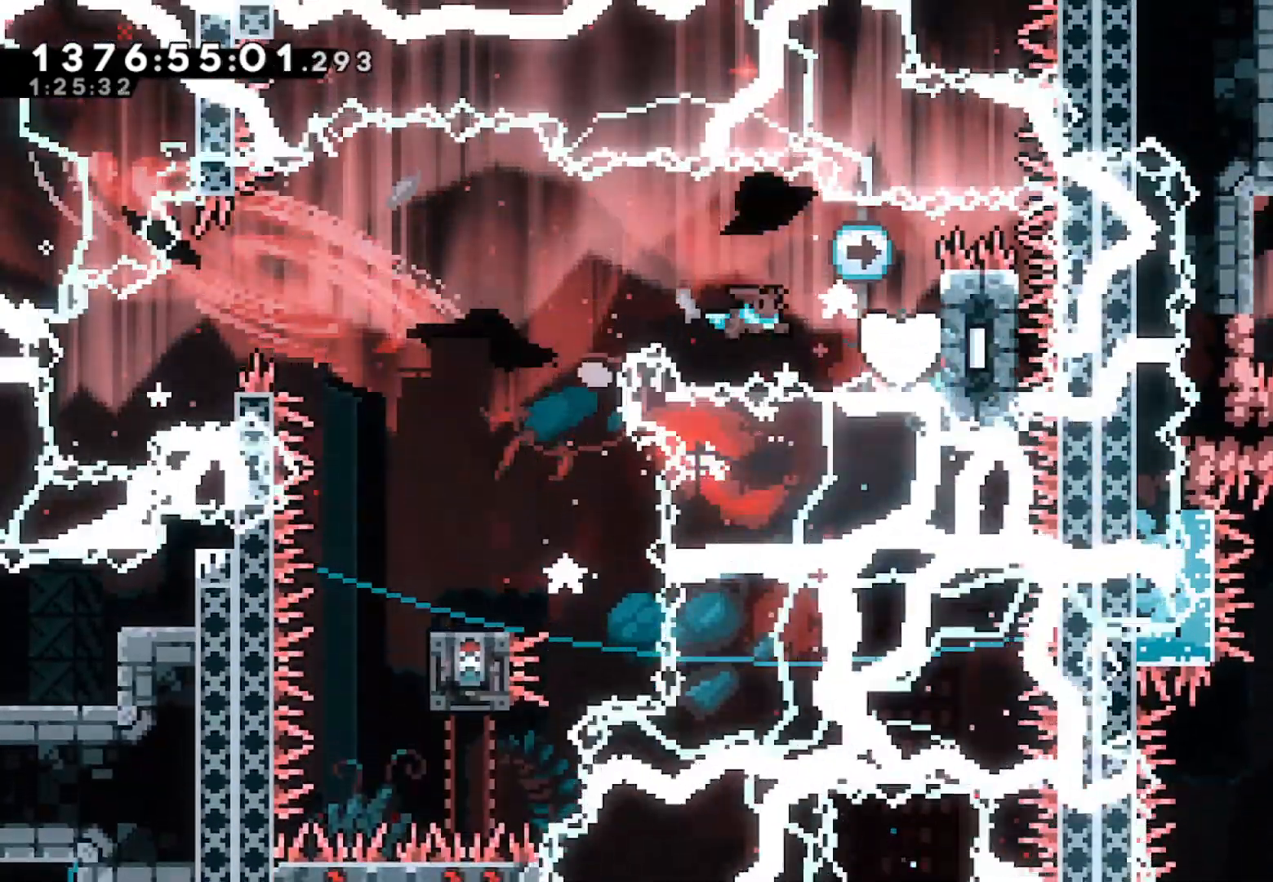
{"buttons": ["A", "L2"], "left_stick": "up-left", "right_stick": "center", "events": [[100, "X", "up"], [200, "L2", "down"], [467, "A", "down"], [467, "left_stick", "up-left"]]}
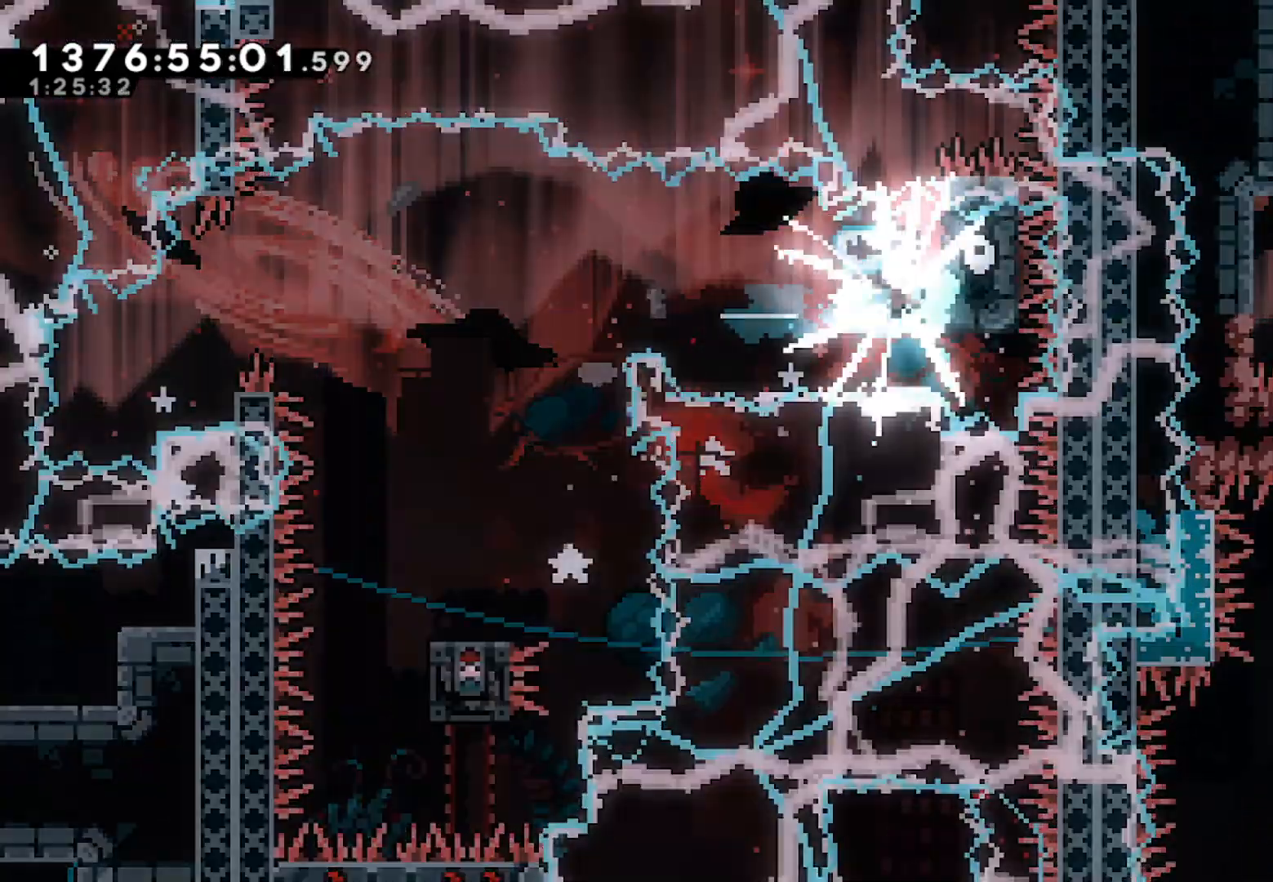
{"buttons": ["A"], "left_stick": "up-left", "right_stick": "center", "events": [[133, "A", "up"], [133, "L2", "up"], [167, "A", "down"]]}
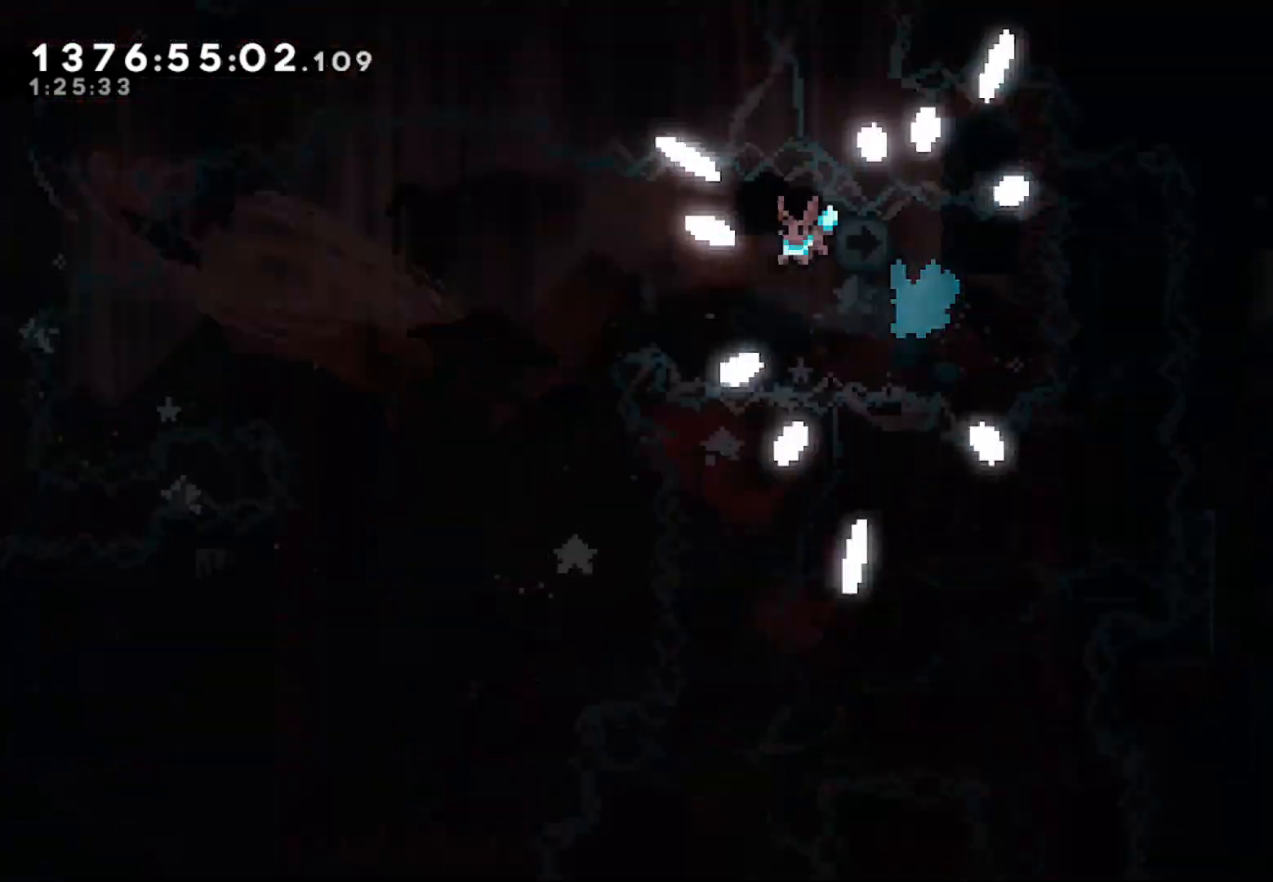
{"buttons": ["A"], "left_stick": "up-left", "right_stick": "center", "events": []}
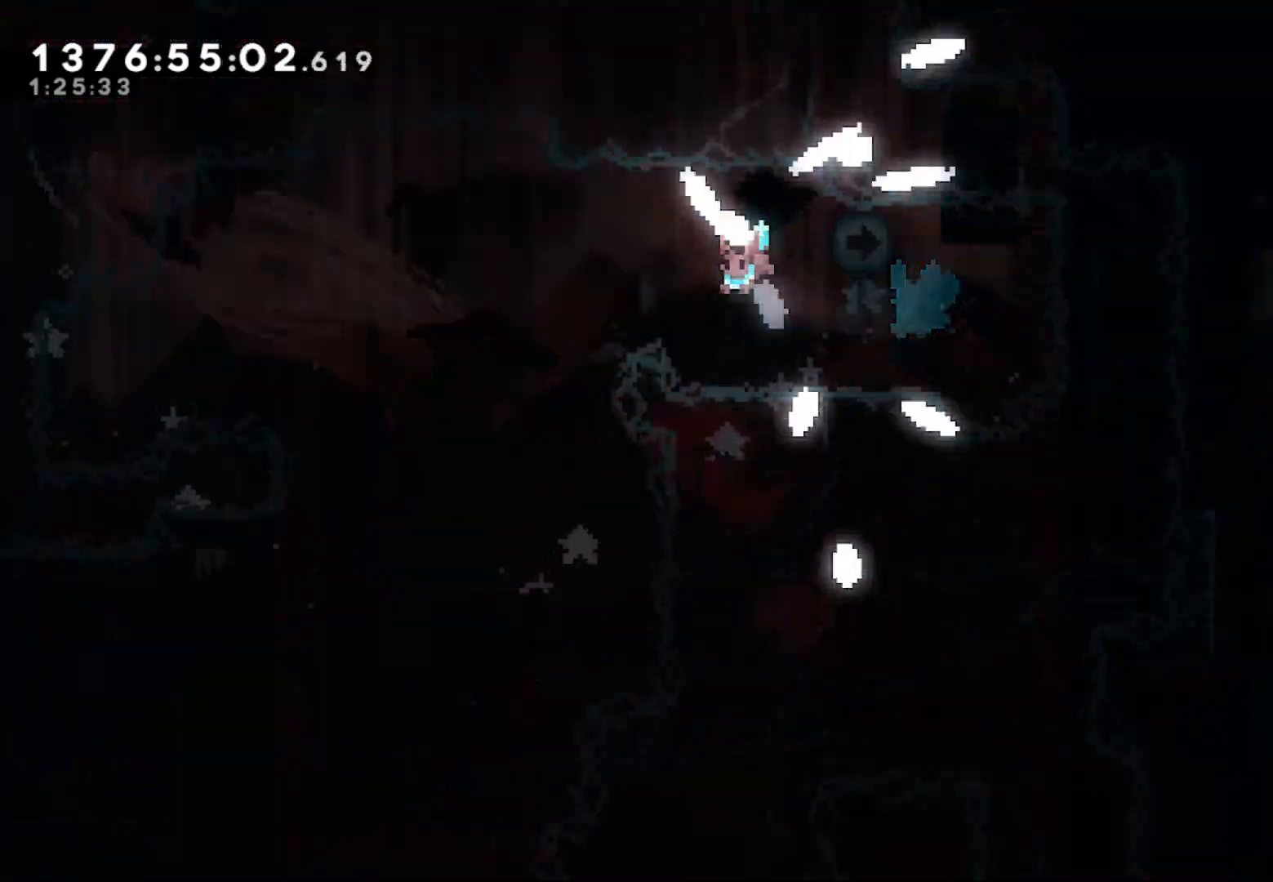
{"buttons": ["A"], "left_stick": "up-left", "right_stick": "center", "events": [[367, "left_stick", "up-right"], [500, "left_stick", "up-left"]]}
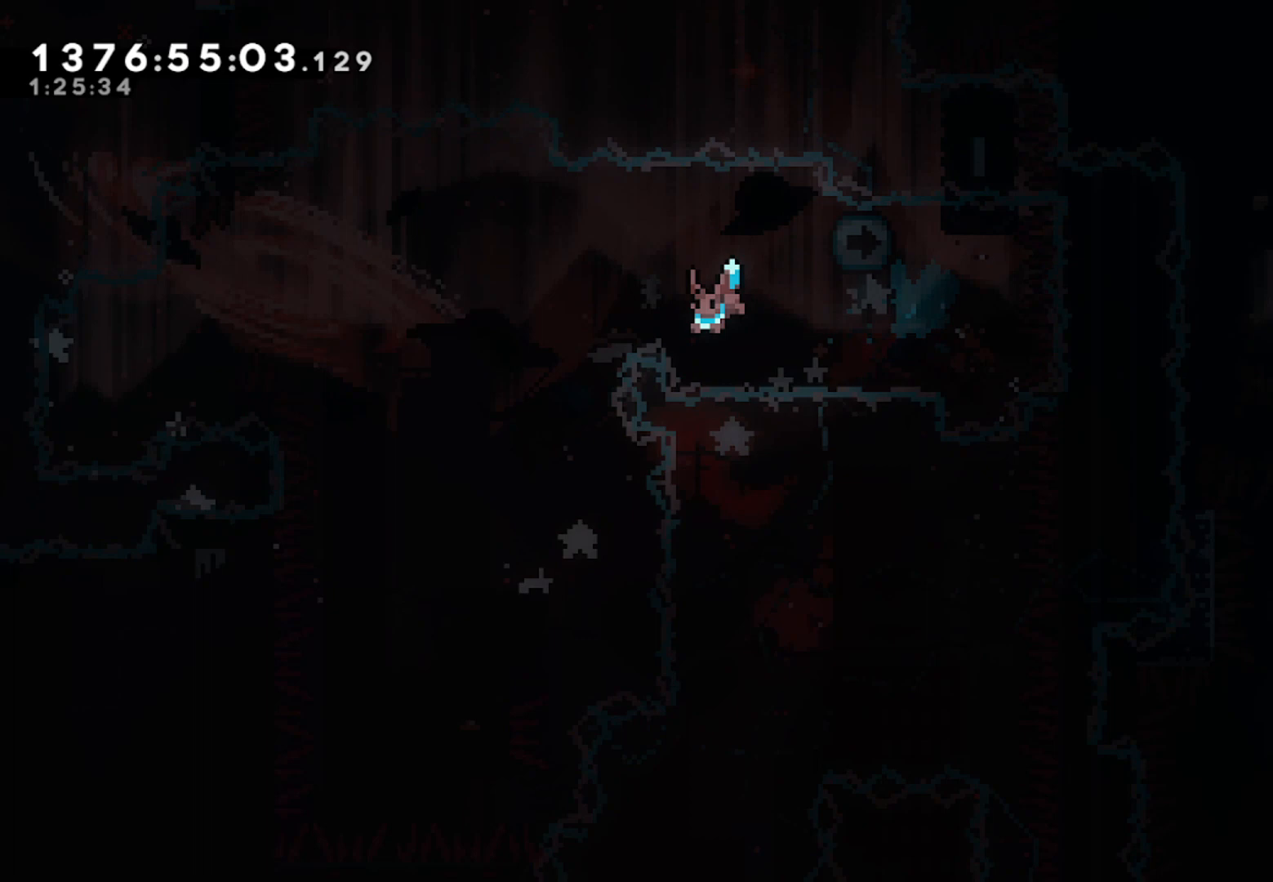
{"buttons": ["A"], "left_stick": "right", "right_stick": "center", "events": [[133, "left_stick", "right"], [400, "left_stick", "up-left"], [500, "left_stick", "right"]]}
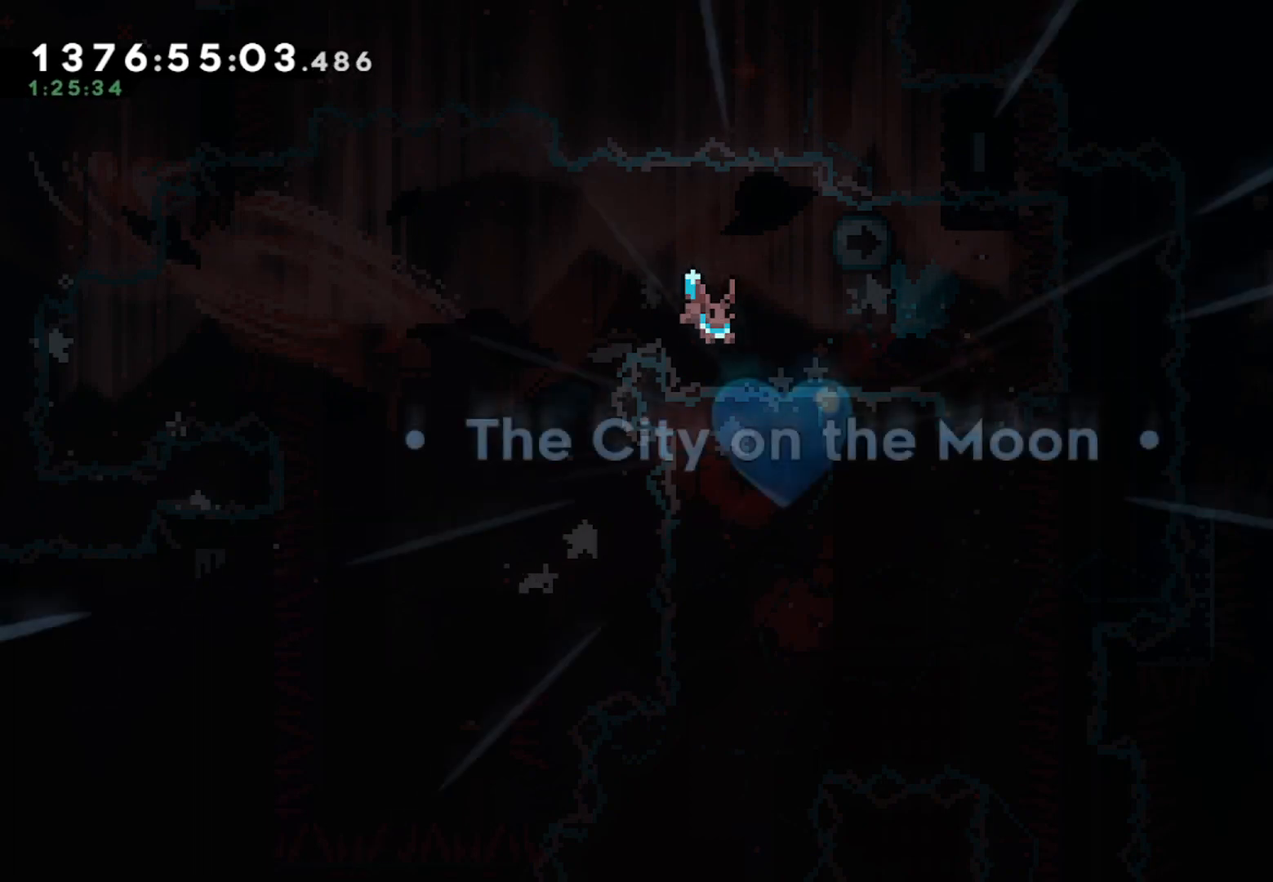
{"buttons": [], "left_stick": "up-left", "right_stick": "center", "events": [[67, "left_stick", "up-left"], [167, "left_stick", "right"], [233, "left_stick", "up-left"], [300, "left_stick", "right"], [400, "left_stick", "up-left"], [433, "A", "up"]]}
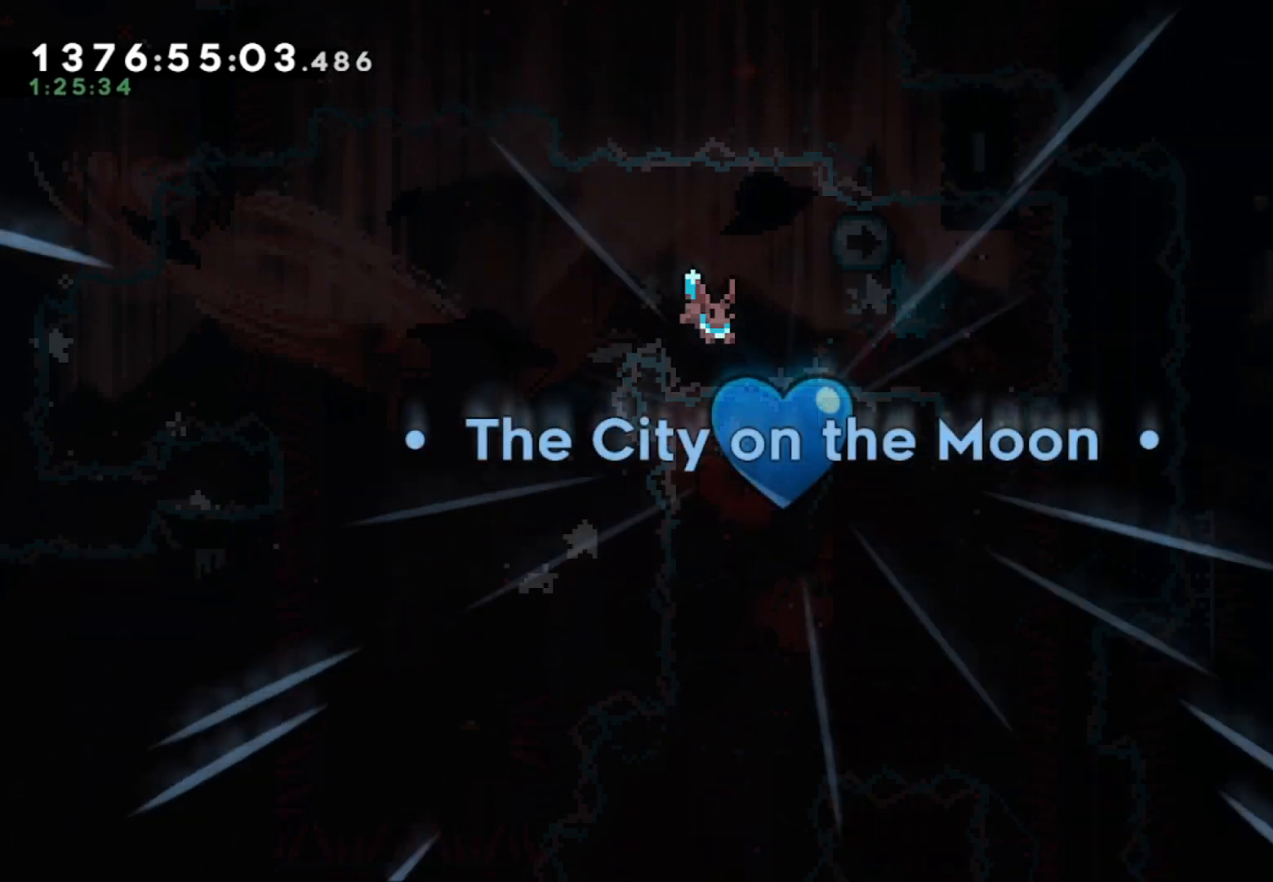
{"buttons": [], "left_stick": "center", "right_stick": "center", "events": [[67, "left_stick", "center"]]}
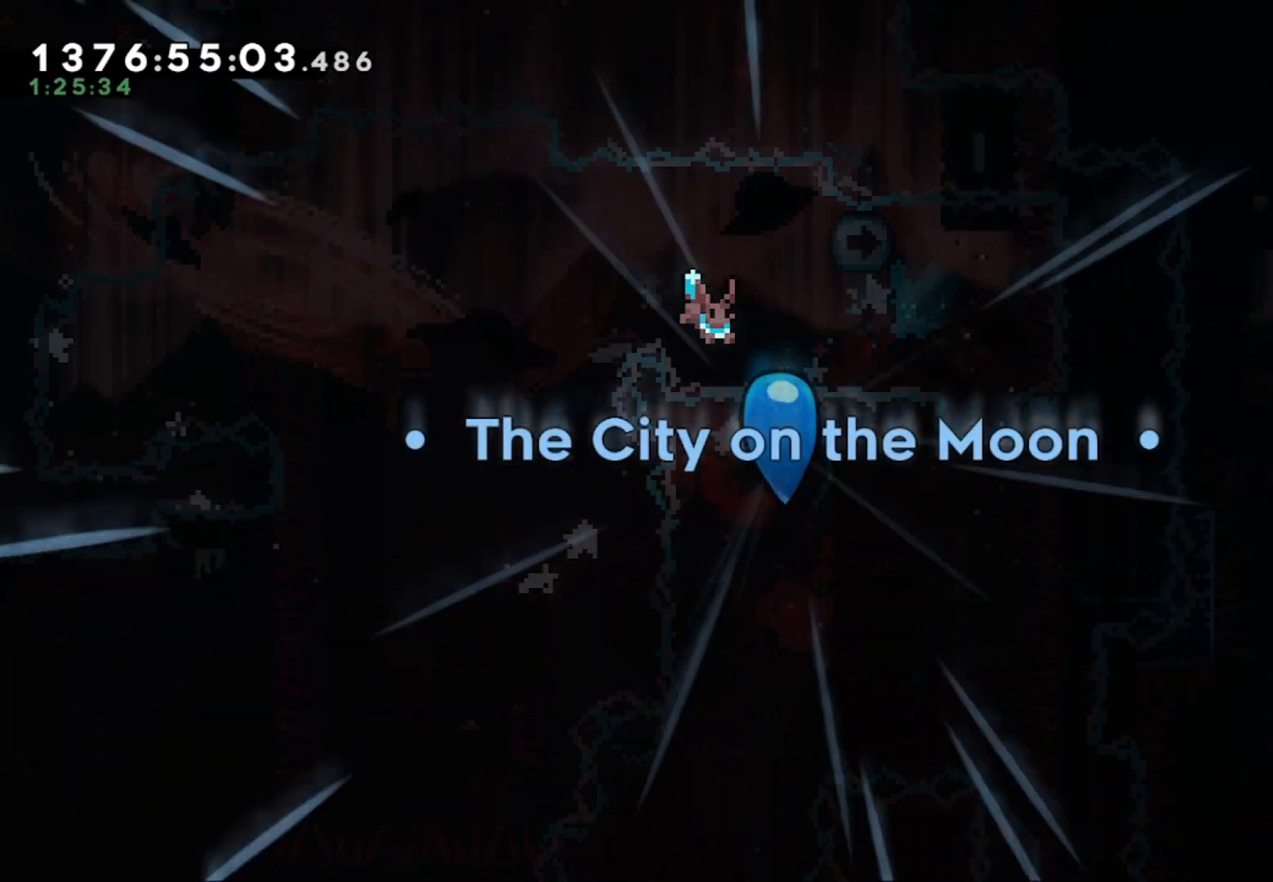
{"buttons": [], "left_stick": "center", "right_stick": "center", "events": []}
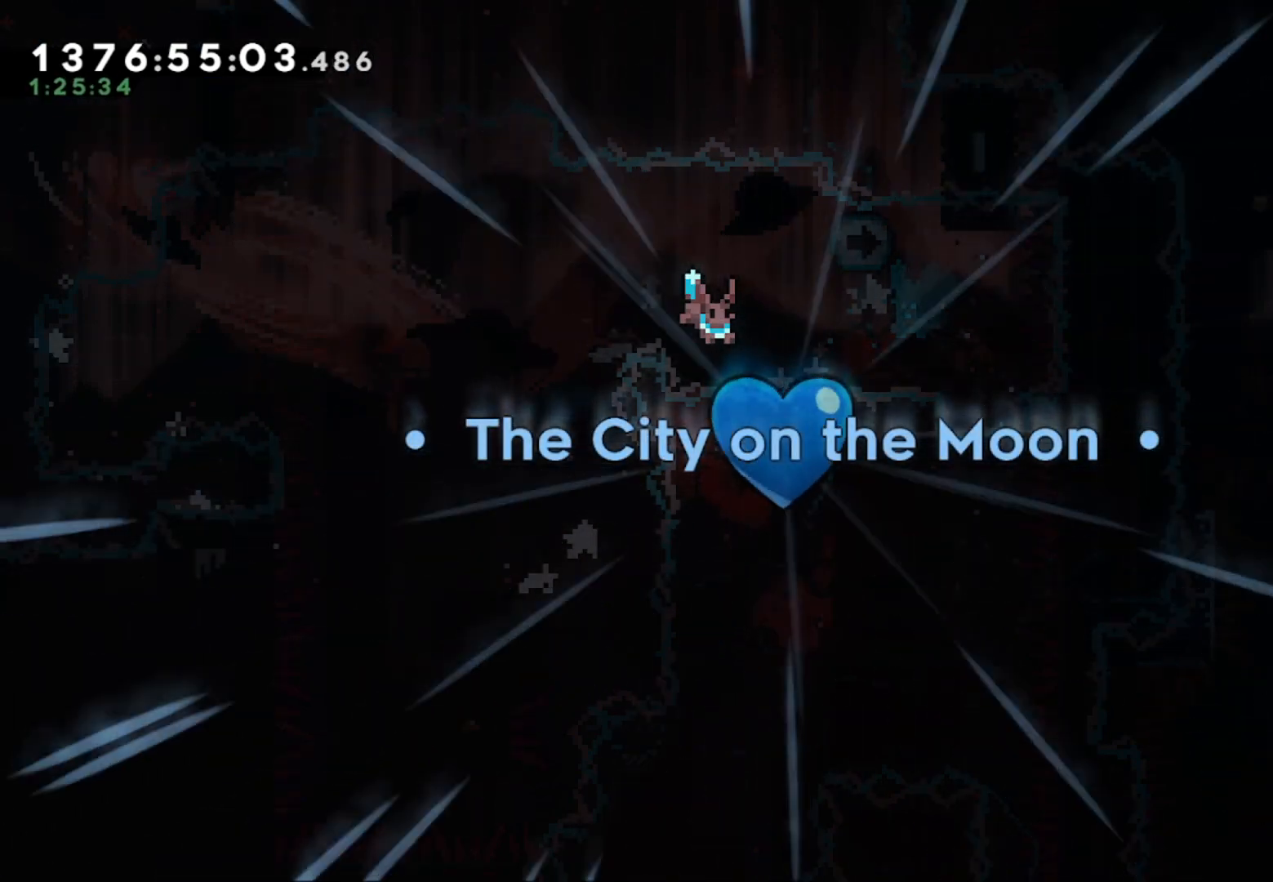
{"buttons": [], "left_stick": "center", "right_stick": "center", "events": []}
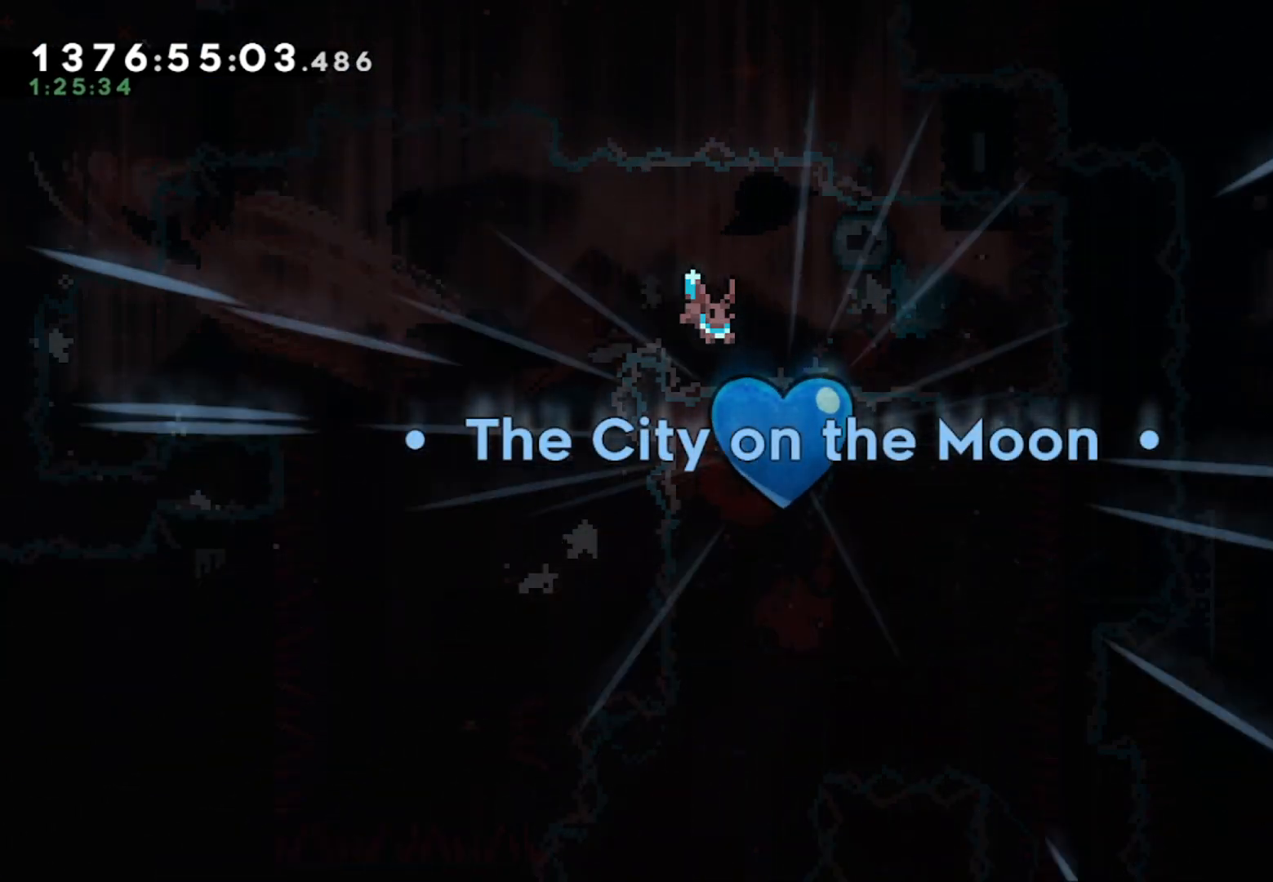
{"buttons": [], "left_stick": "center", "right_stick": "center", "events": [[133, "A", "down"], [267, "A", "up"]]}